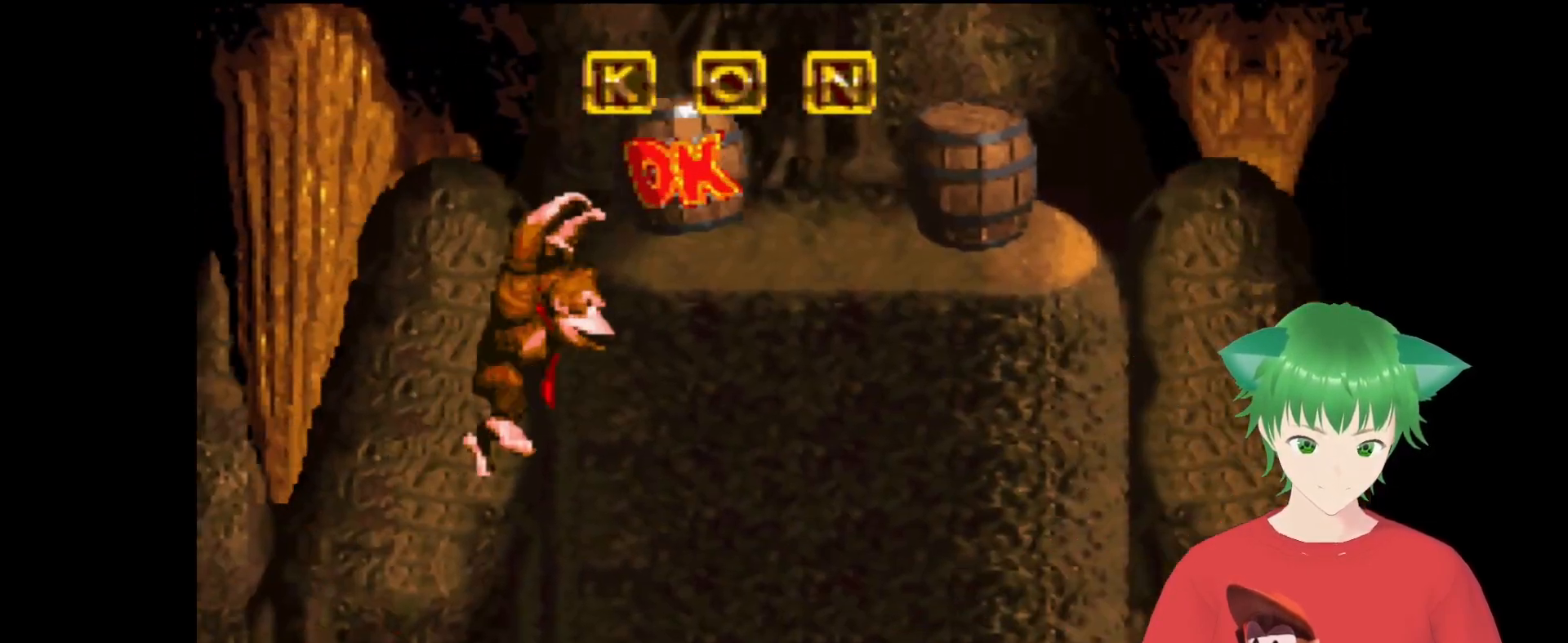
Gameplay with a controller (Nintendo layout); each line is a JSON object with the inputs held at the frame after it. "events" lists button and stick changes between this image and that frame as [ms after this image, input, new state], when the widget could be followed in between. Not read: L3 R3.
{"buttons": ["B", "Y"], "events": [[100, "DPAD_RIGHT", "up"], [167, "DPAD_RIGHT", "down"], [267, "DPAD_RIGHT", "up"], [467, "B", "down"]]}
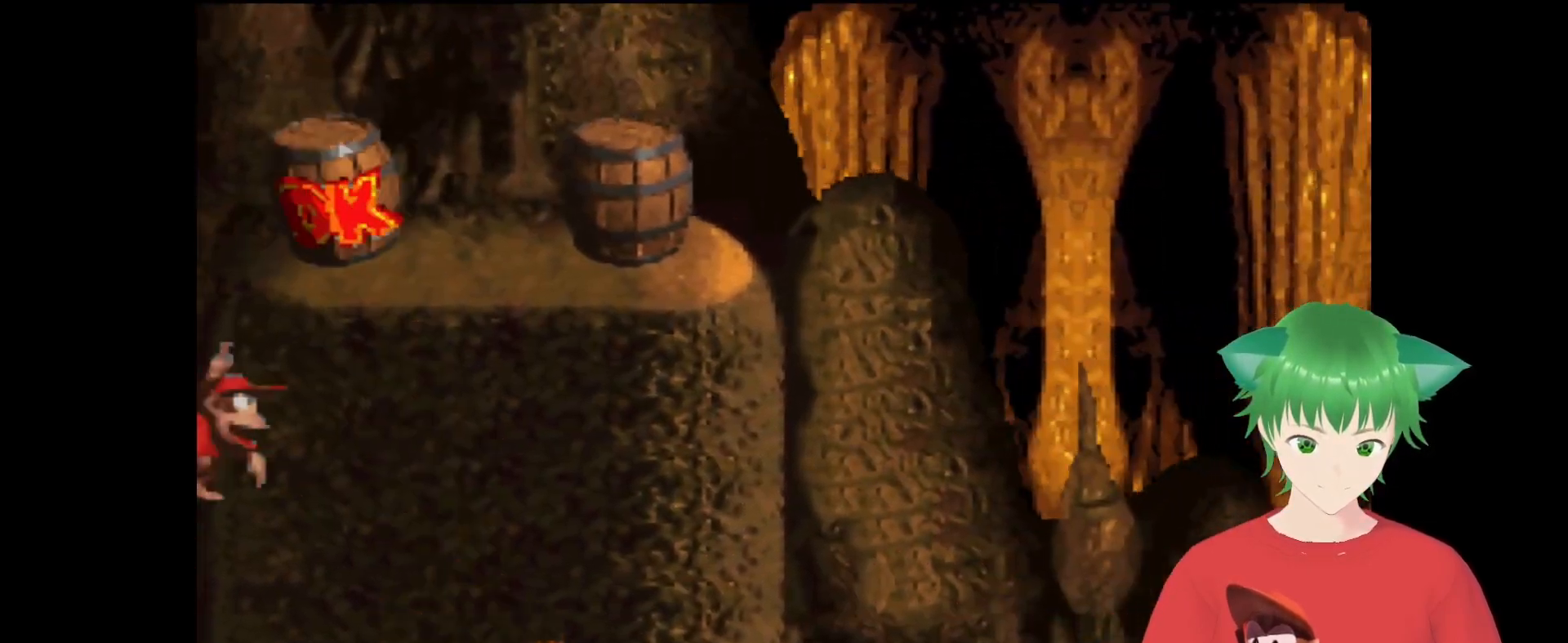
{"buttons": ["Y"], "events": [[300, "DPAD_LEFT", "down"], [367, "B", "up"], [433, "DPAD_LEFT", "up"]]}
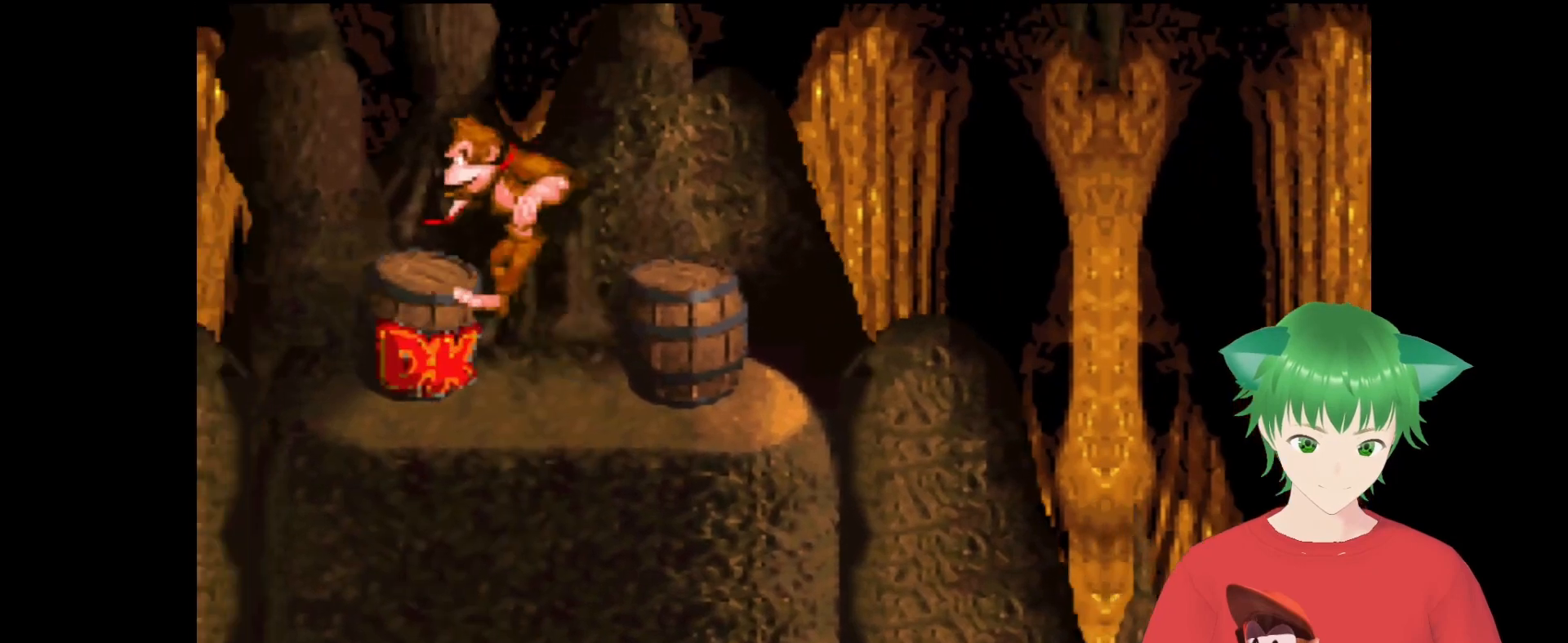
{"buttons": ["Y", "DPAD_LEFT"], "events": [[233, "DPAD_RIGHT", "down"], [333, "DPAD_RIGHT", "up"], [500, "DPAD_LEFT", "down"]]}
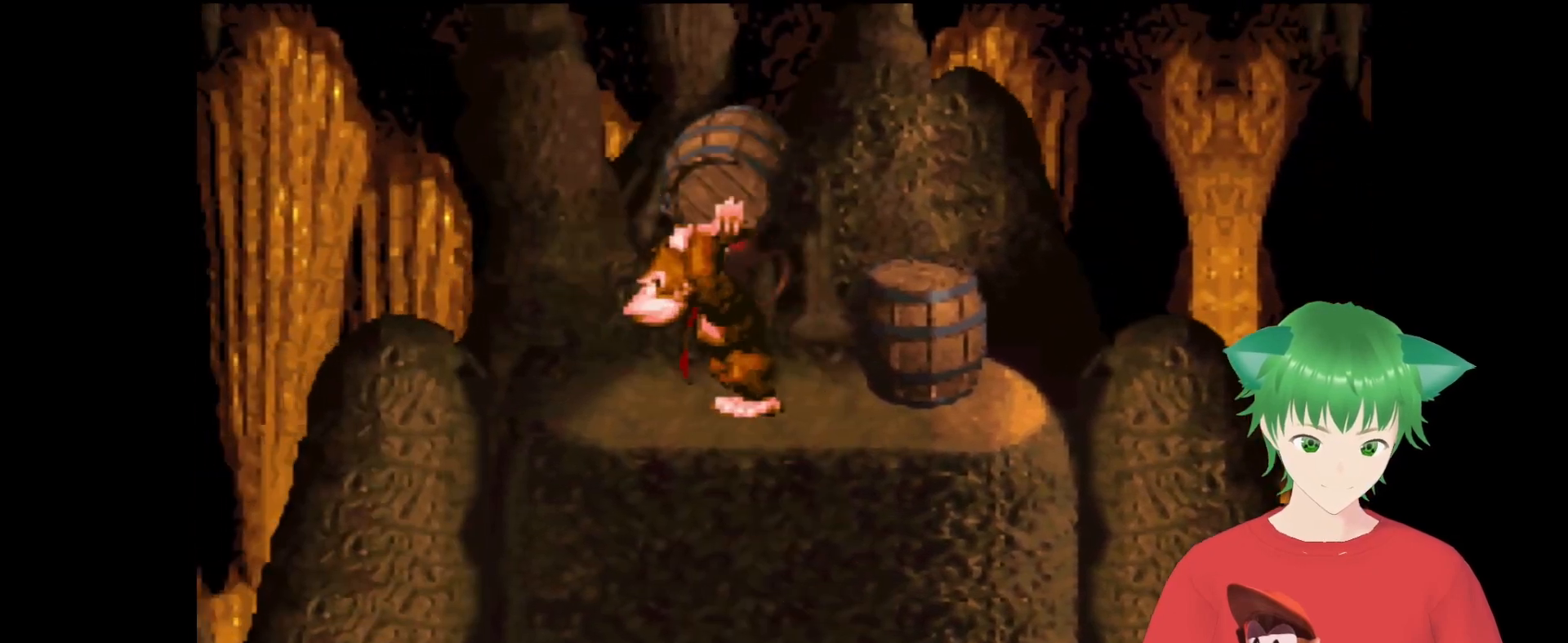
{"buttons": ["DPAD_UP", "DPAD_RIGHT"], "events": [[133, "DPAD_LEFT", "up"], [233, "DPAD_RIGHT", "down"], [300, "DPAD_UP", "down"], [433, "Y", "up"]]}
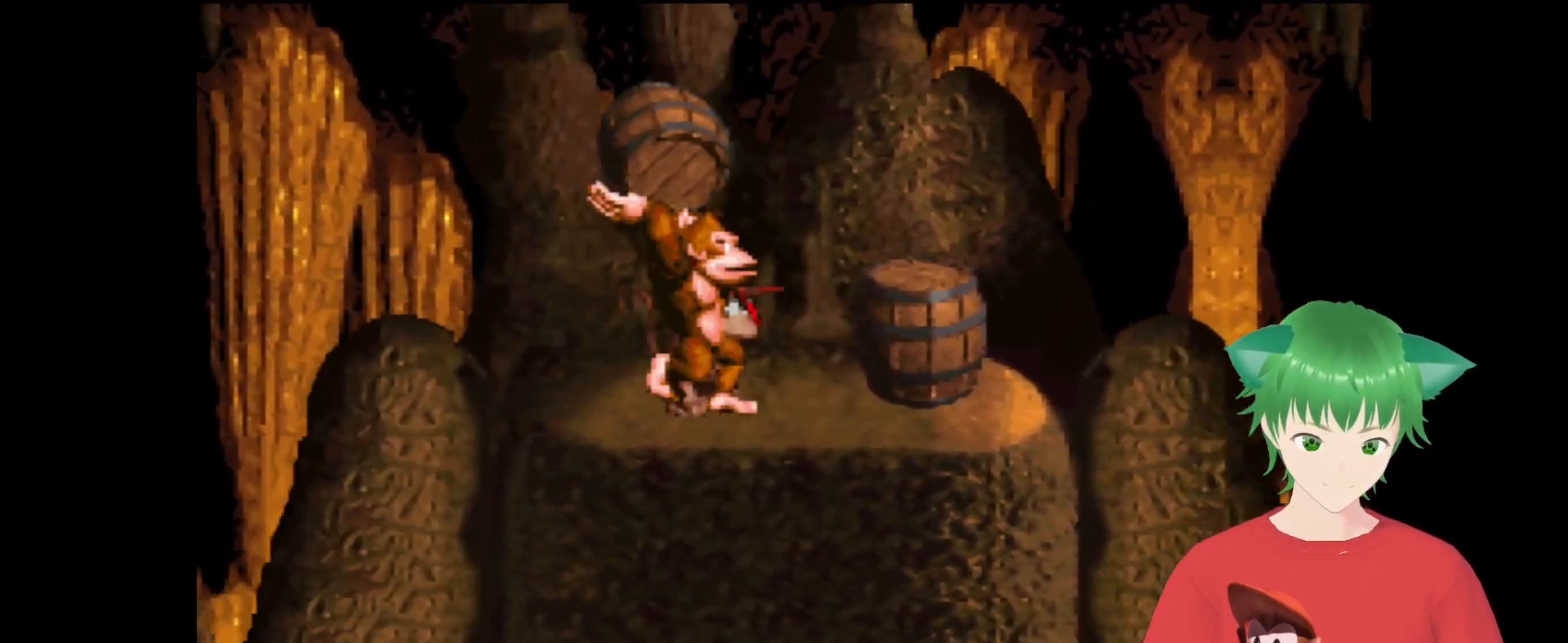
{"buttons": ["Y"], "events": [[33, "Y", "down"], [200, "DPAD_UP", "up"], [233, "DPAD_RIGHT", "up"]]}
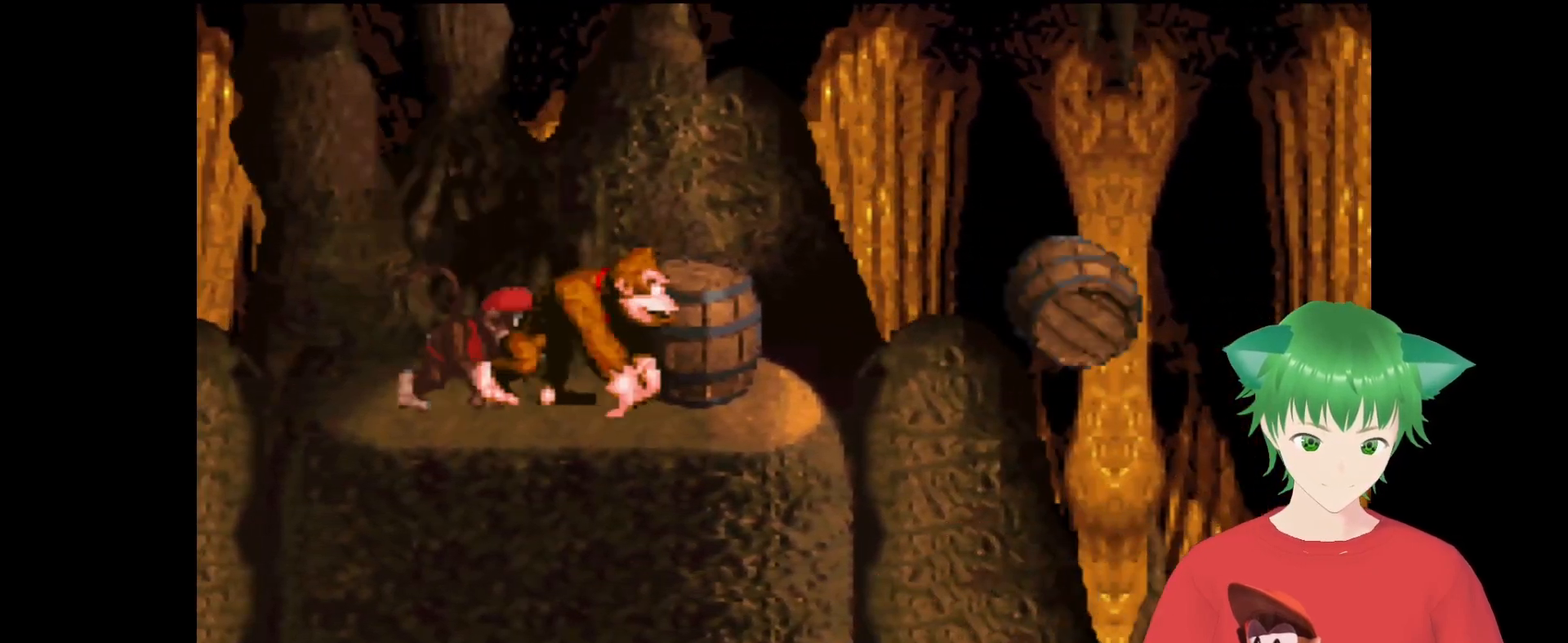
{"buttons": ["Y"], "events": [[200, "DPAD_RIGHT", "down"], [467, "DPAD_UP", "down"], [500, "DPAD_RIGHT", "up"], [500, "DPAD_UP", "up"]]}
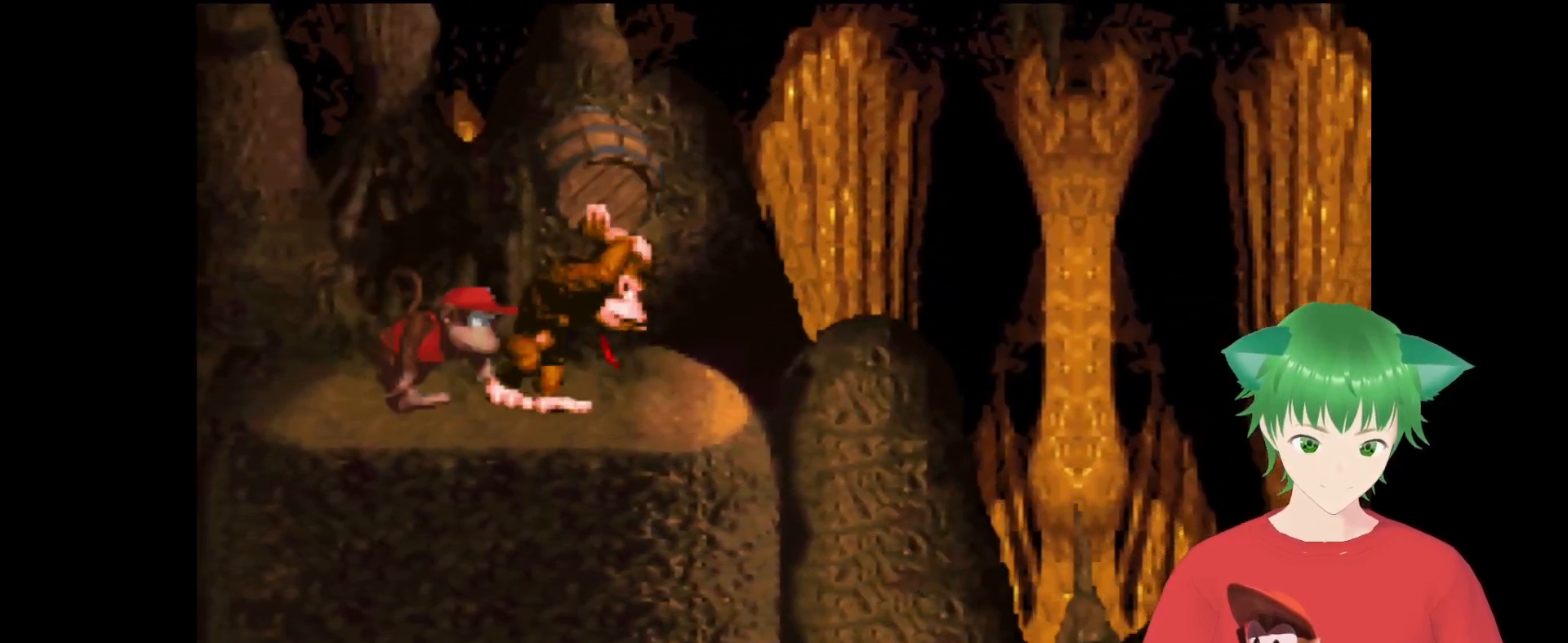
{"buttons": ["Y", "DPAD_LEFT"], "events": [[67, "DPAD_LEFT", "down"]]}
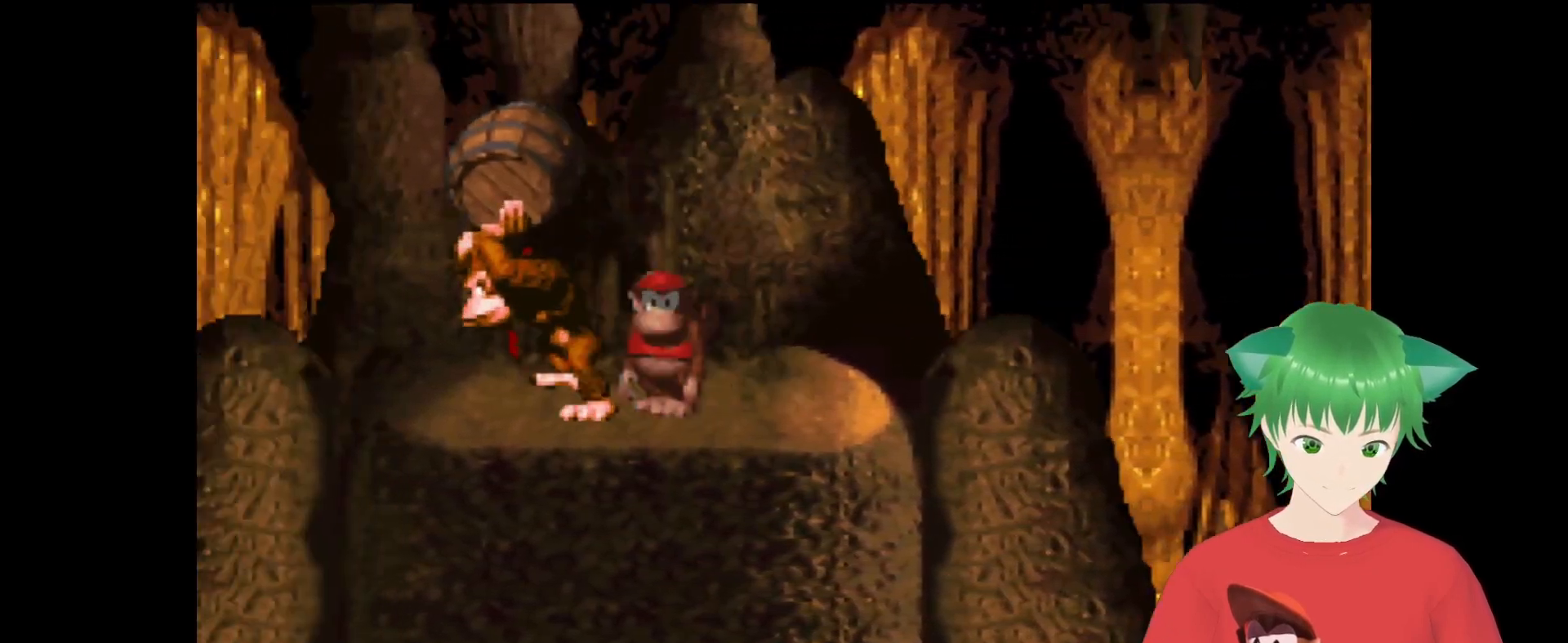
{"buttons": ["B", "Y", "DPAD_RIGHT"], "events": [[100, "B", "down"], [233, "DPAD_LEFT", "up"], [267, "DPAD_RIGHT", "down"]]}
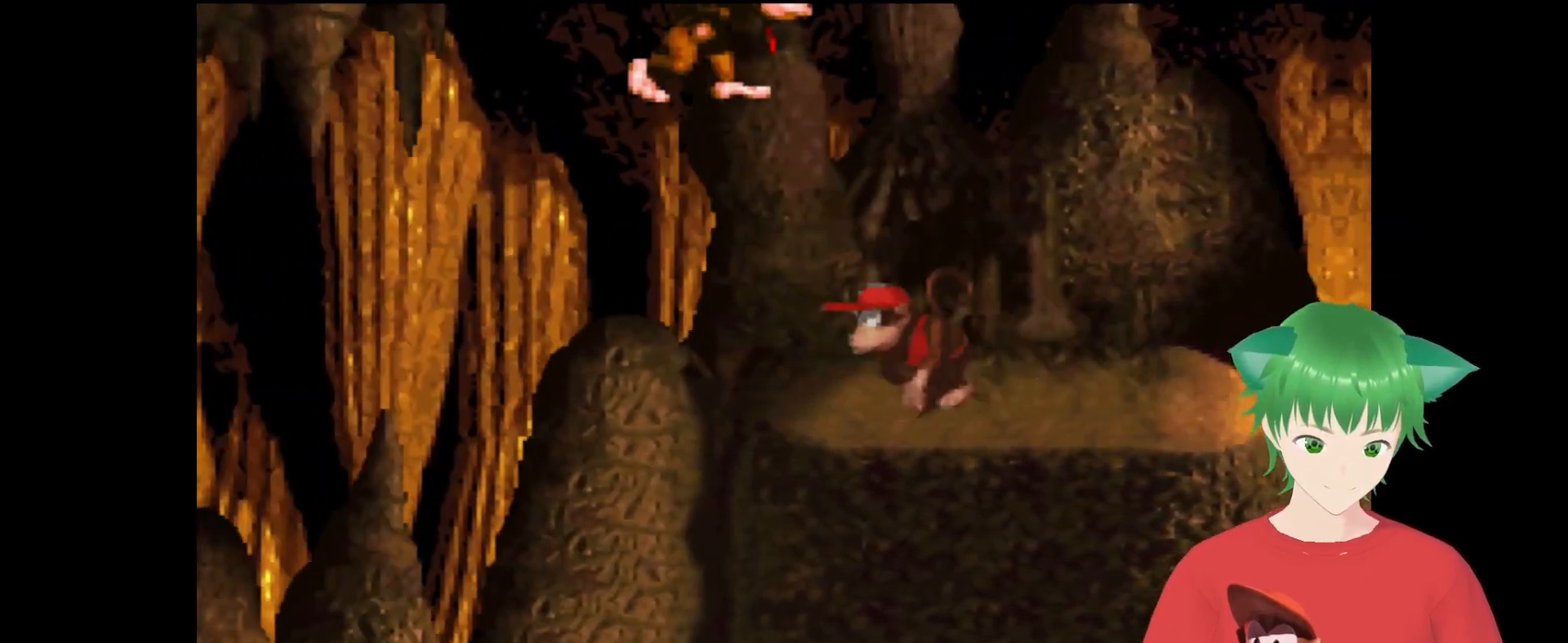
{"buttons": ["Y", "DPAD_UP", "DPAD_RIGHT"], "events": [[100, "B", "up"], [367, "DPAD_UP", "down"], [433, "DPAD_UP", "up"], [467, "DPAD_UP", "down"]]}
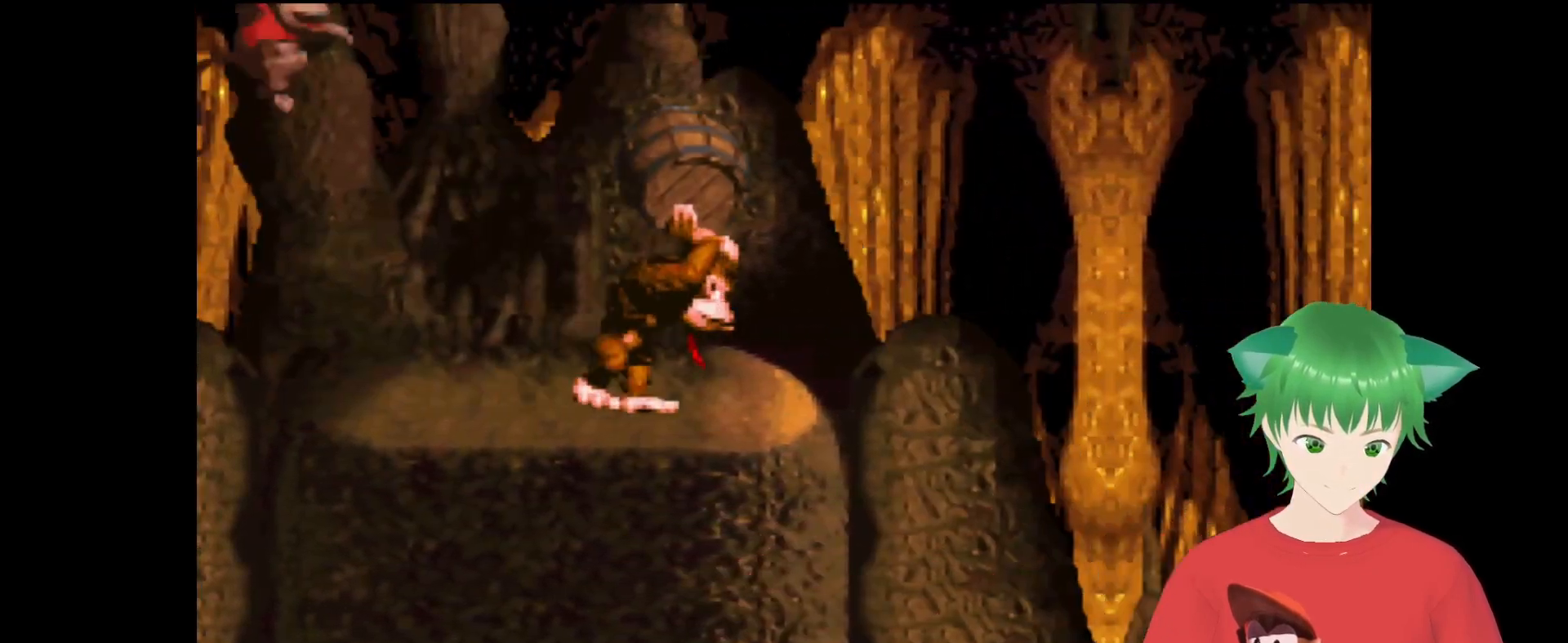
{"buttons": ["Y"], "events": [[67, "DPAD_UP", "up"], [233, "DPAD_RIGHT", "up"]]}
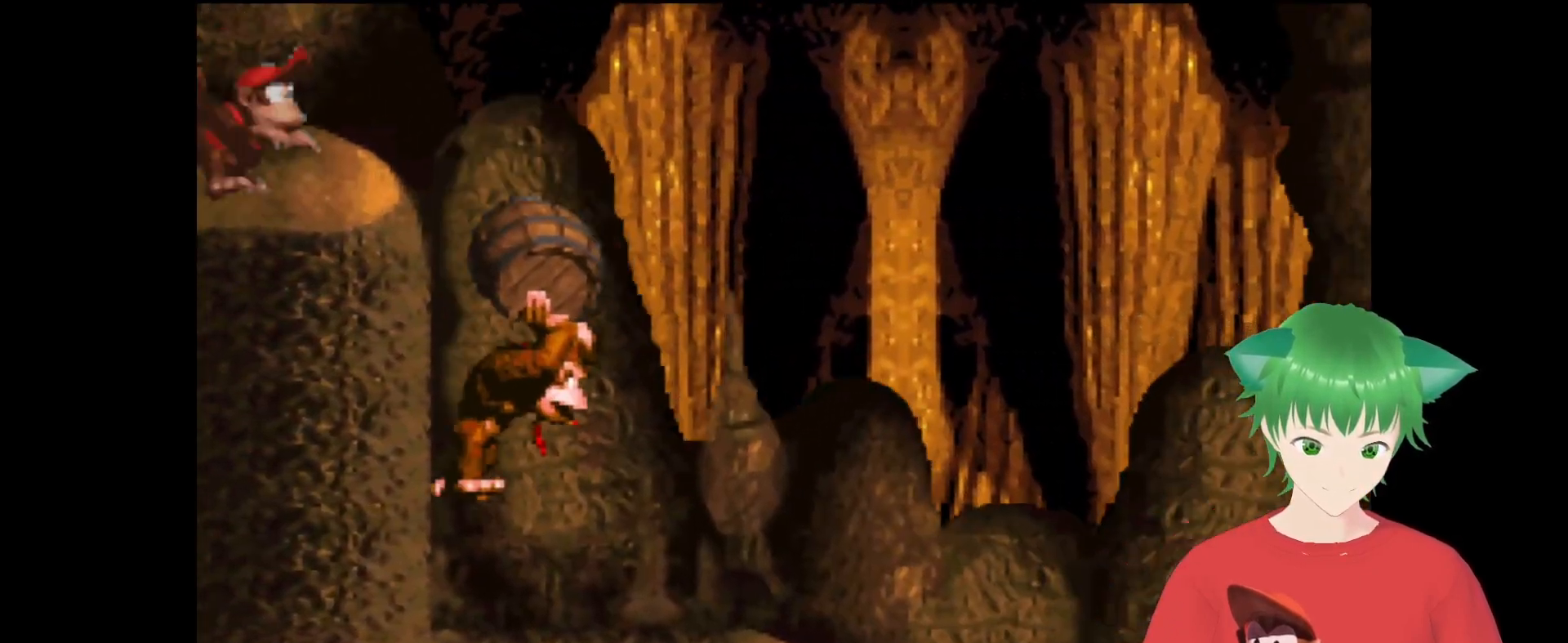
{"buttons": ["DPAD_DOWN"], "events": [[100, "DPAD_DOWN", "down"], [300, "Y", "up"]]}
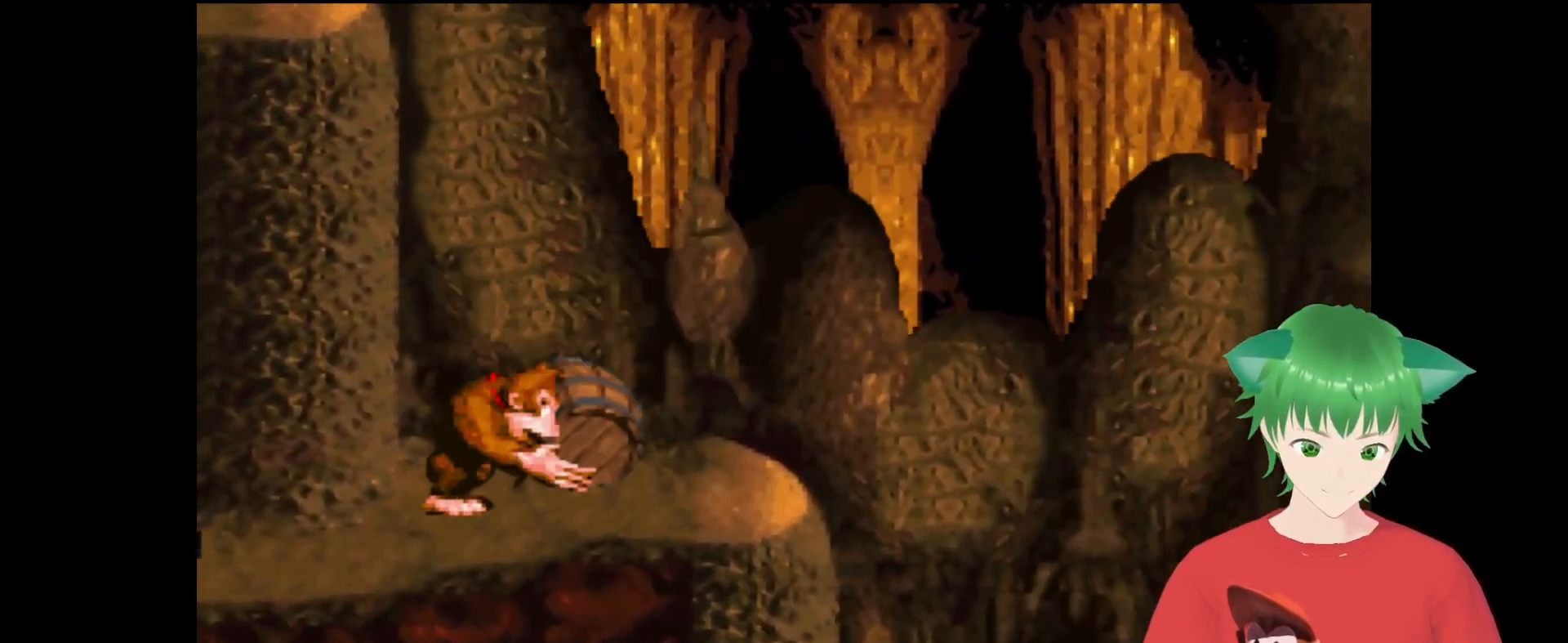
{"buttons": ["DPAD_RIGHT"], "events": [[100, "DPAD_DOWN", "up"], [267, "DPAD_RIGHT", "down"], [333, "DPAD_RIGHT", "up"], [367, "DPAD_RIGHT", "down"]]}
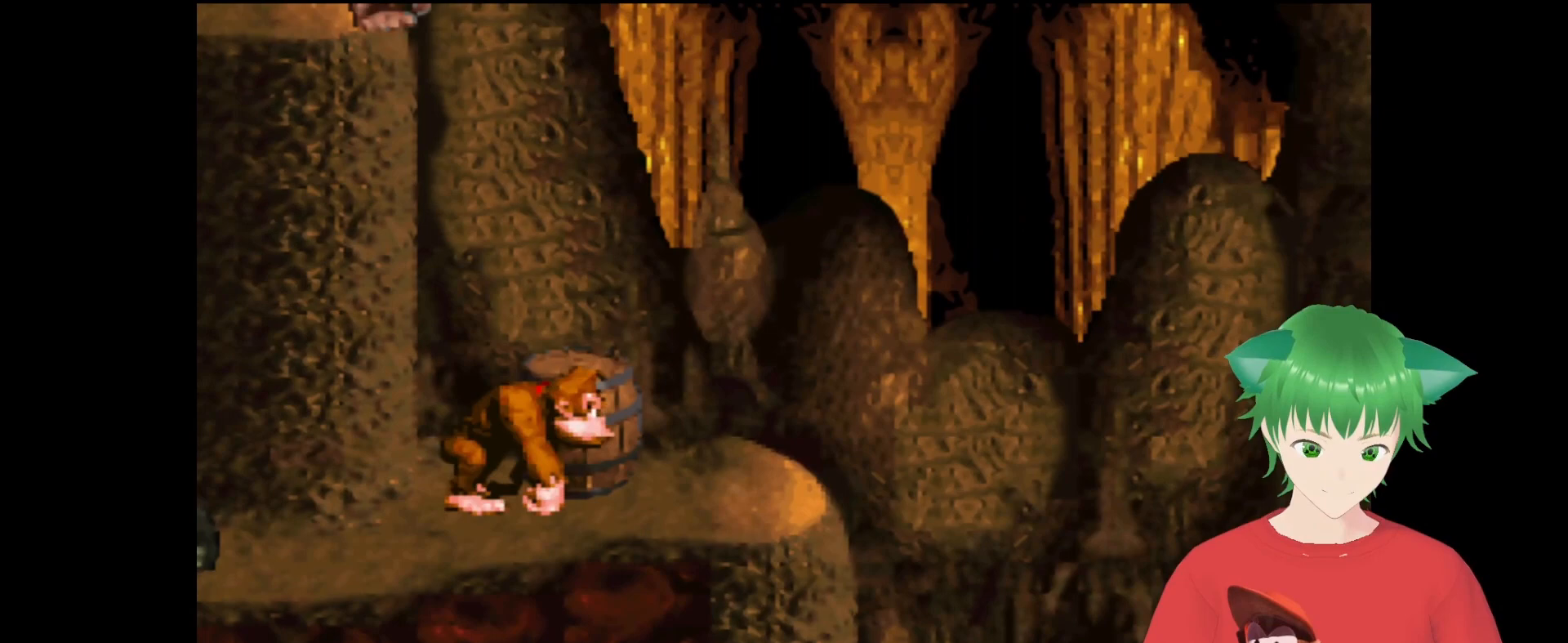
{"buttons": ["DPAD_RIGHT"], "events": []}
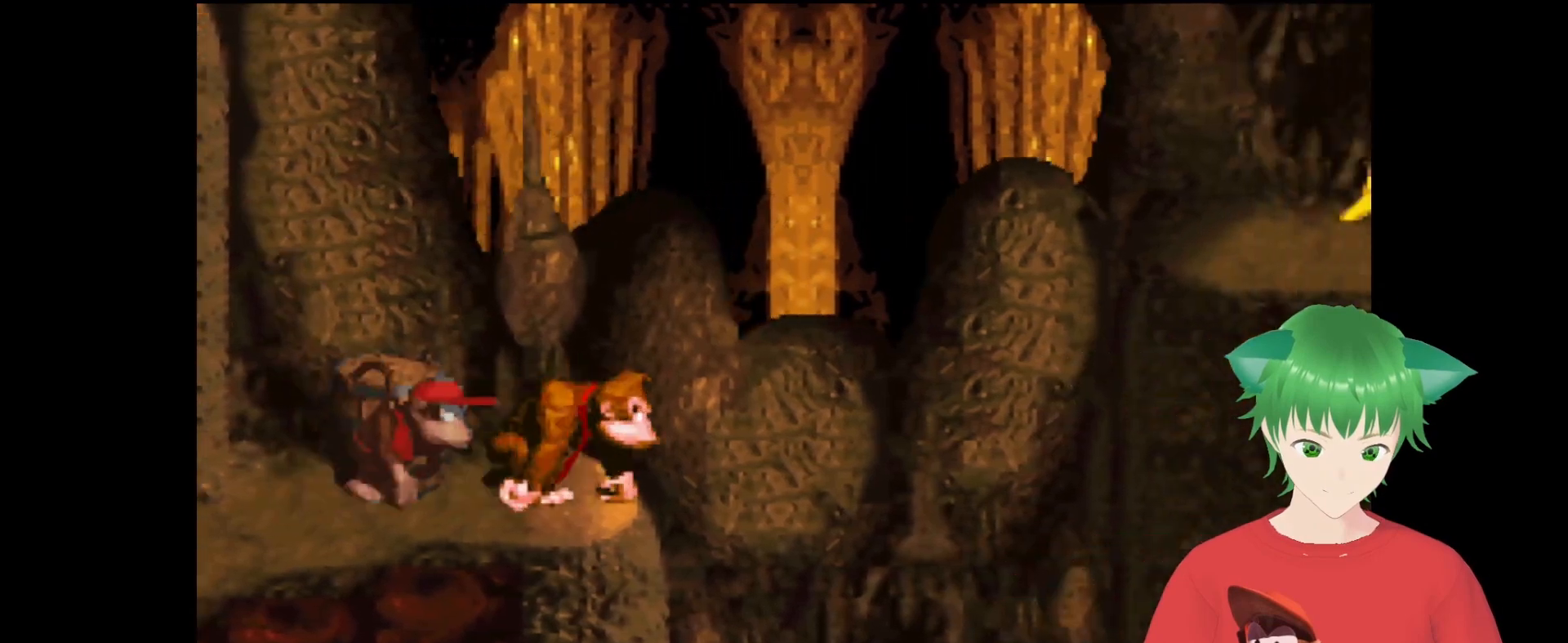
{"buttons": ["B", "Y", "DPAD_UP", "DPAD_RIGHT"], "events": [[33, "Y", "down"], [200, "B", "down"], [233, "DPAD_UP", "down"]]}
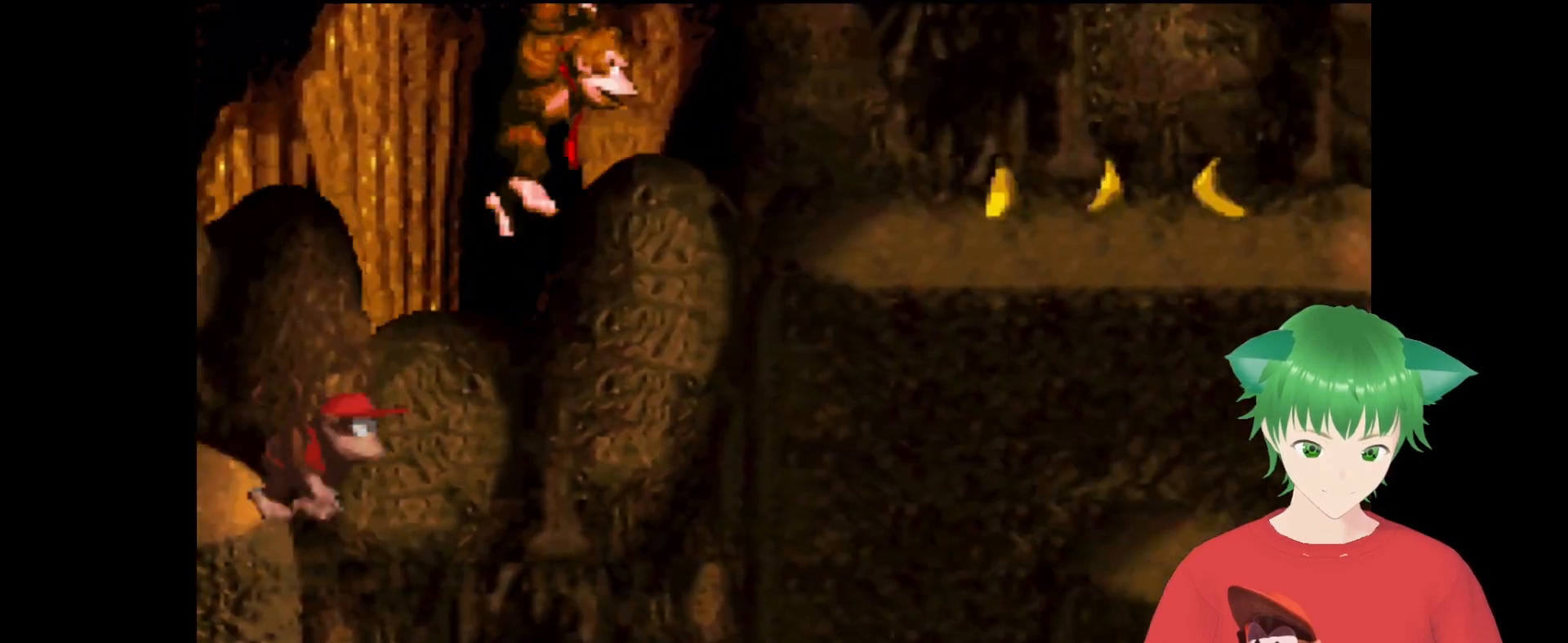
{"buttons": ["B", "Y", "DPAD_UP", "DPAD_RIGHT"], "events": [[133, "DPAD_UP", "up"], [233, "DPAD_UP", "down"]]}
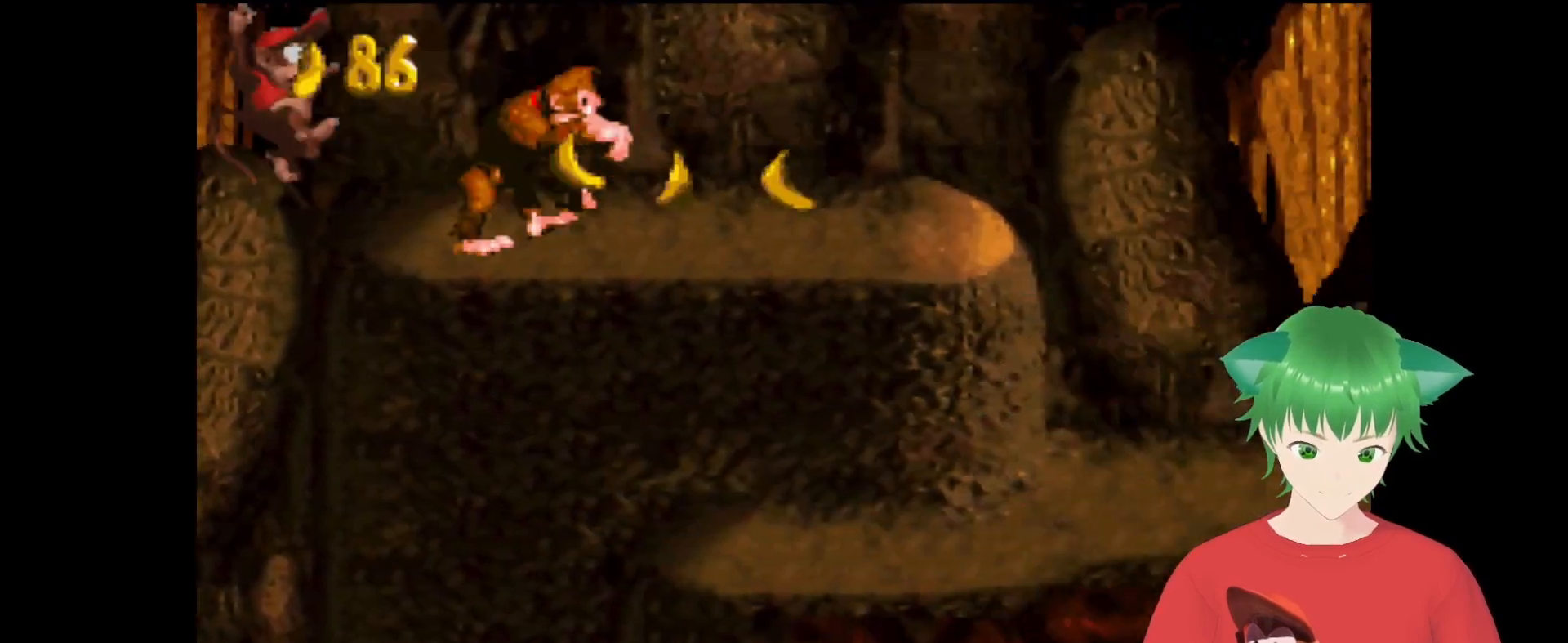
{"buttons": ["Y", "DPAD_UP", "DPAD_RIGHT"], "events": [[300, "B", "up"], [367, "DPAD_UP", "up"], [467, "DPAD_UP", "down"]]}
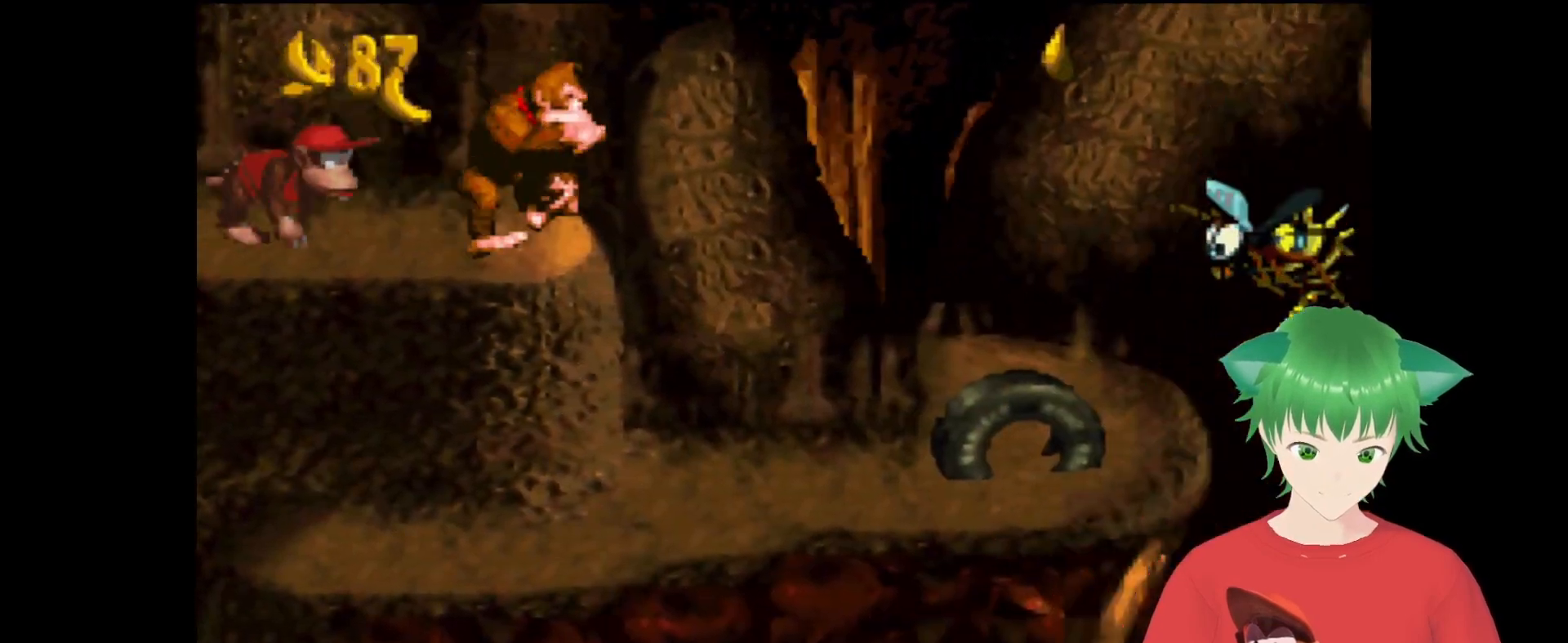
{"buttons": ["B", "Y", "DPAD_UP", "DPAD_RIGHT"], "events": [[433, "DPAD_UP", "up"], [467, "B", "down"], [467, "DPAD_UP", "down"]]}
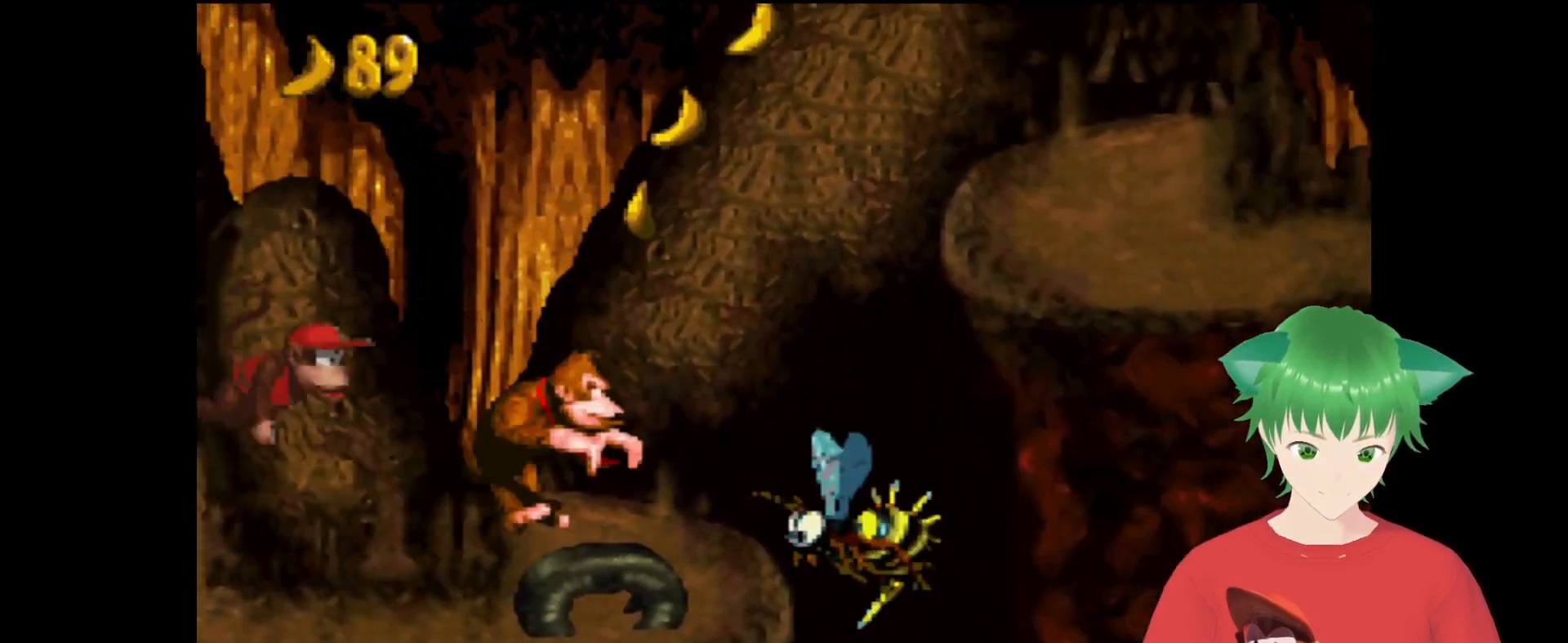
{"buttons": ["B", "Y", "DPAD_LEFT"], "events": [[200, "DPAD_RIGHT", "up"], [300, "DPAD_LEFT", "down"], [333, "DPAD_LEFT", "up"], [367, "DPAD_LEFT", "down"], [467, "DPAD_UP", "up"]]}
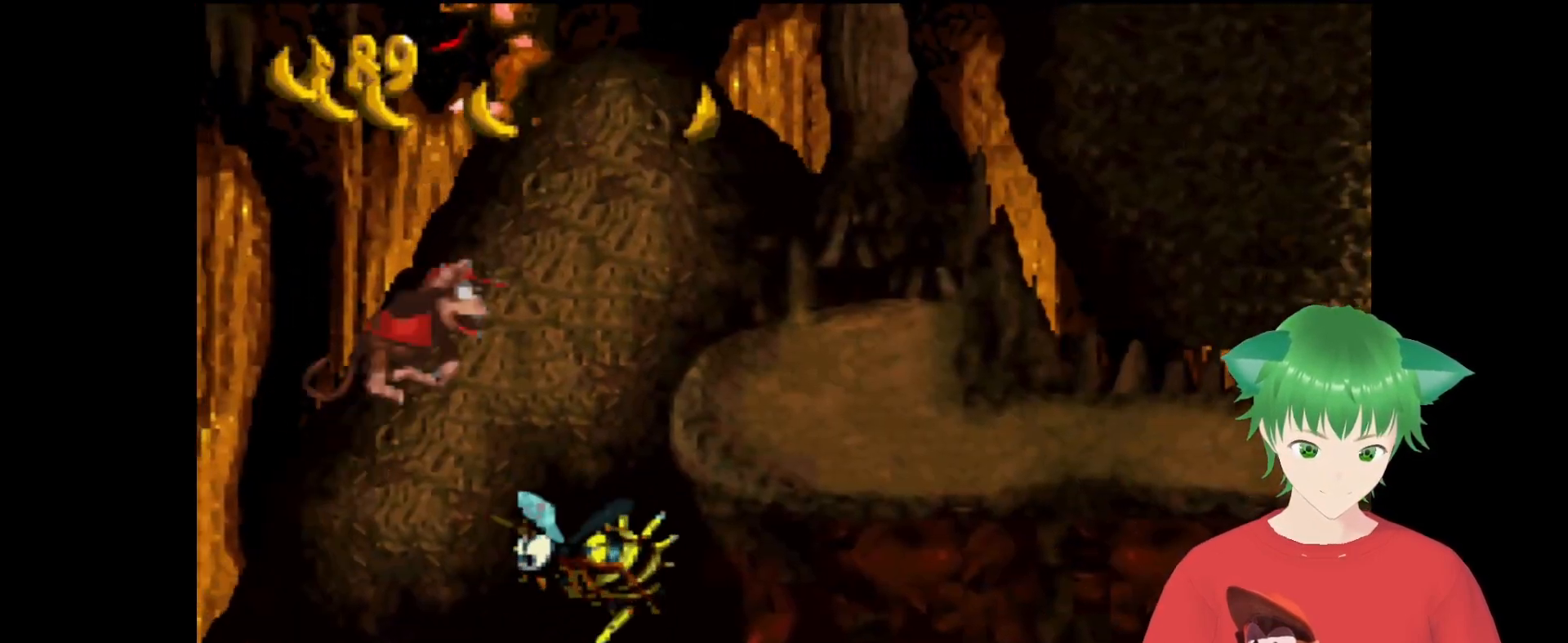
{"buttons": ["Y"], "events": [[200, "B", "up"], [233, "DPAD_LEFT", "up"], [367, "DPAD_RIGHT", "down"], [467, "DPAD_RIGHT", "up"]]}
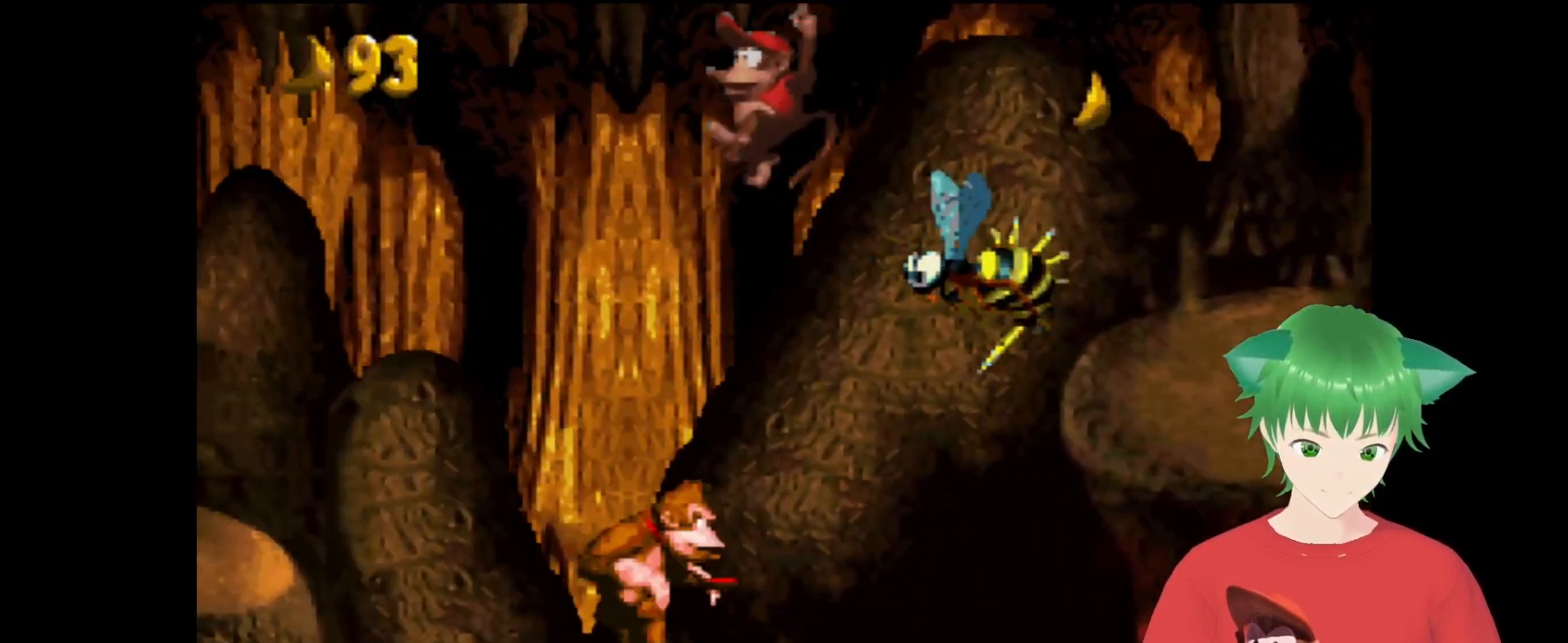
{"buttons": ["Y"], "events": [[133, "B", "down"], [433, "B", "up"]]}
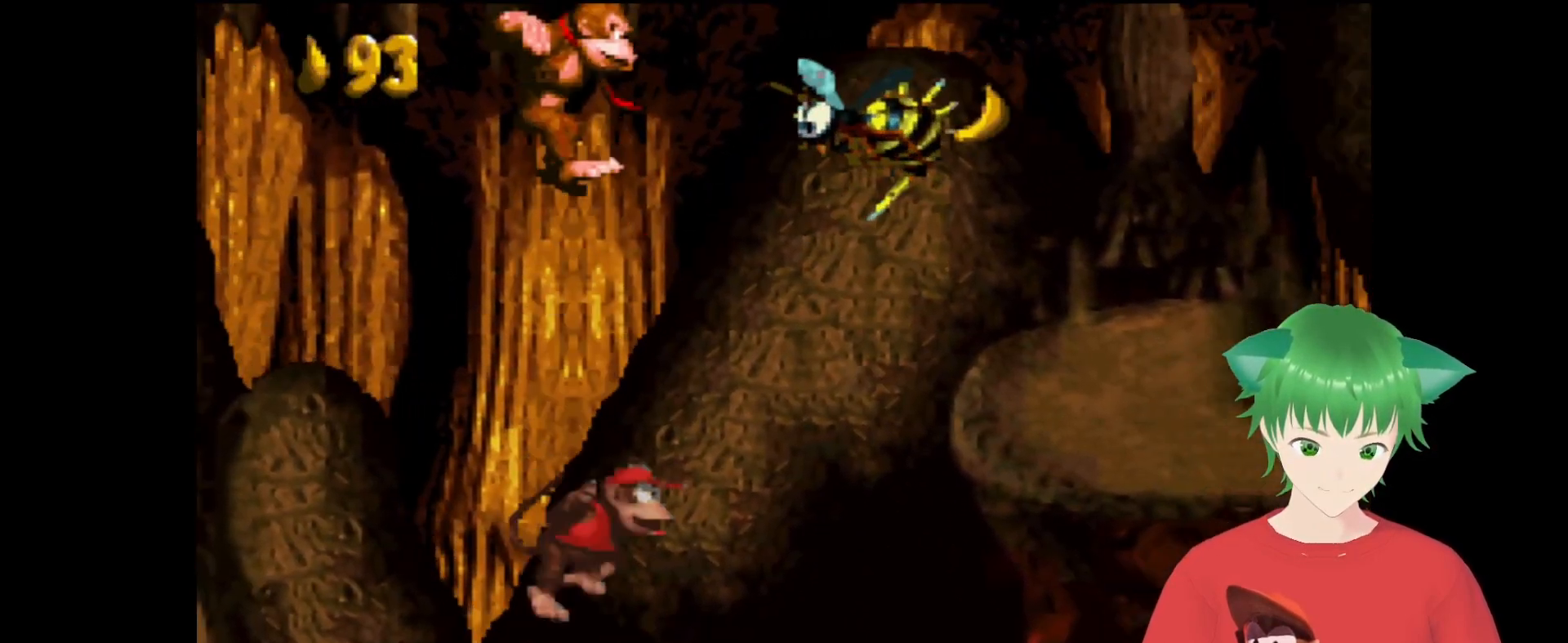
{"buttons": ["Y"], "events": []}
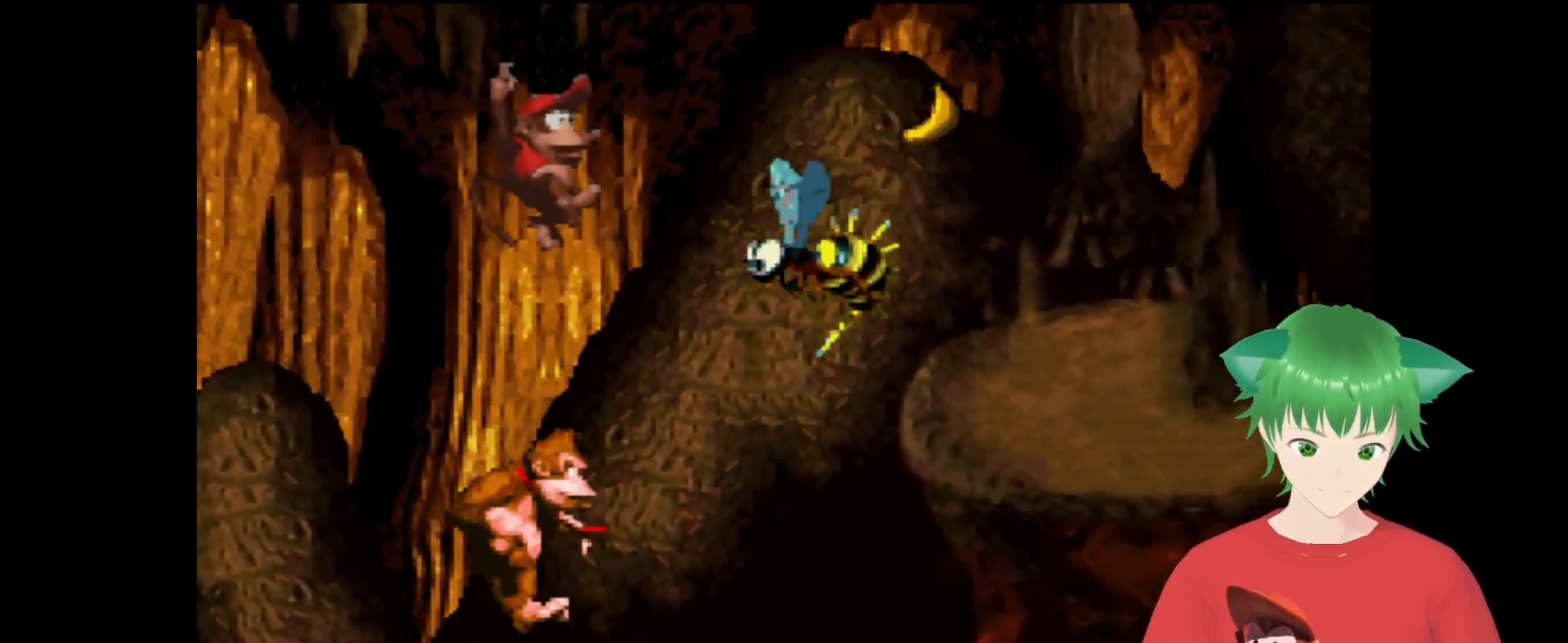
{"buttons": ["B", "Y", "DPAD_UP", "DPAD_RIGHT"], "events": [[167, "B", "down"], [167, "DPAD_RIGHT", "down"], [233, "DPAD_UP", "down"]]}
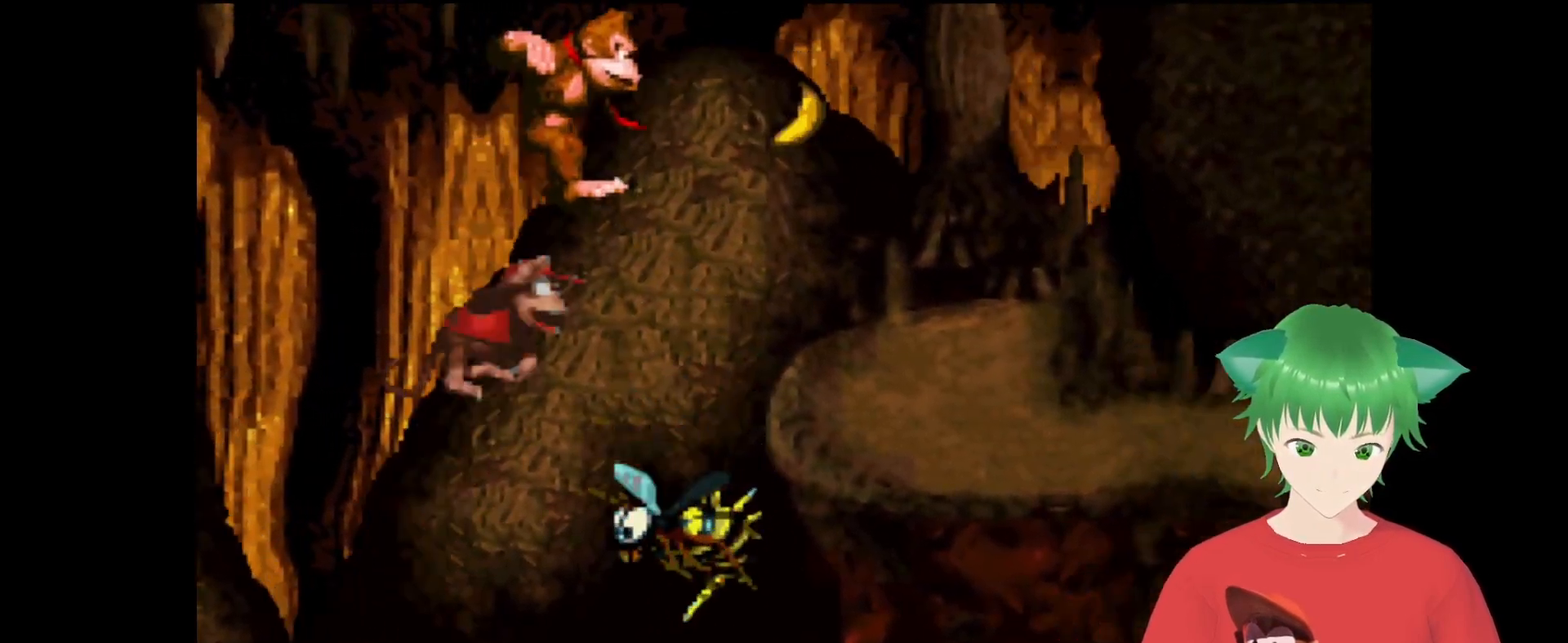
{"buttons": ["DPAD_UP", "DPAD_RIGHT"], "events": [[100, "B", "up"], [500, "Y", "up"]]}
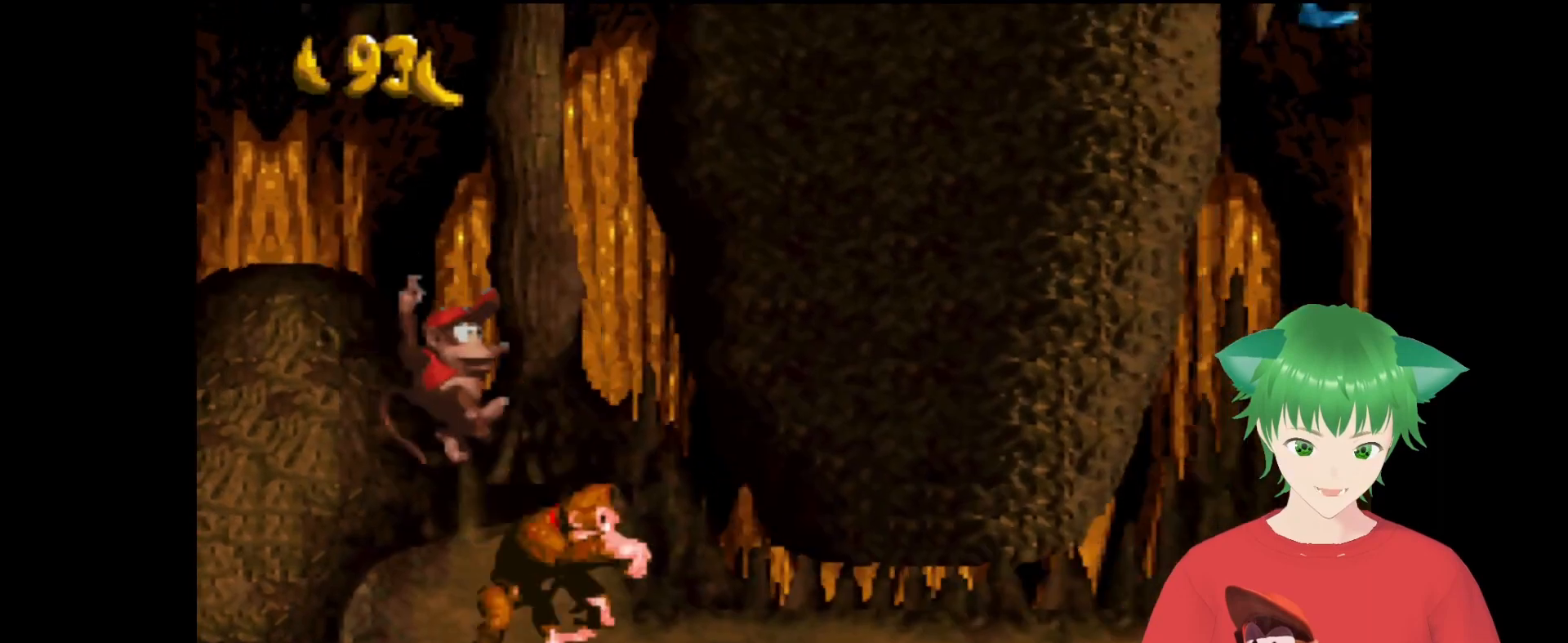
{"buttons": ["Y", "DPAD_UP", "DPAD_RIGHT"], "events": [[133, "Y", "down"]]}
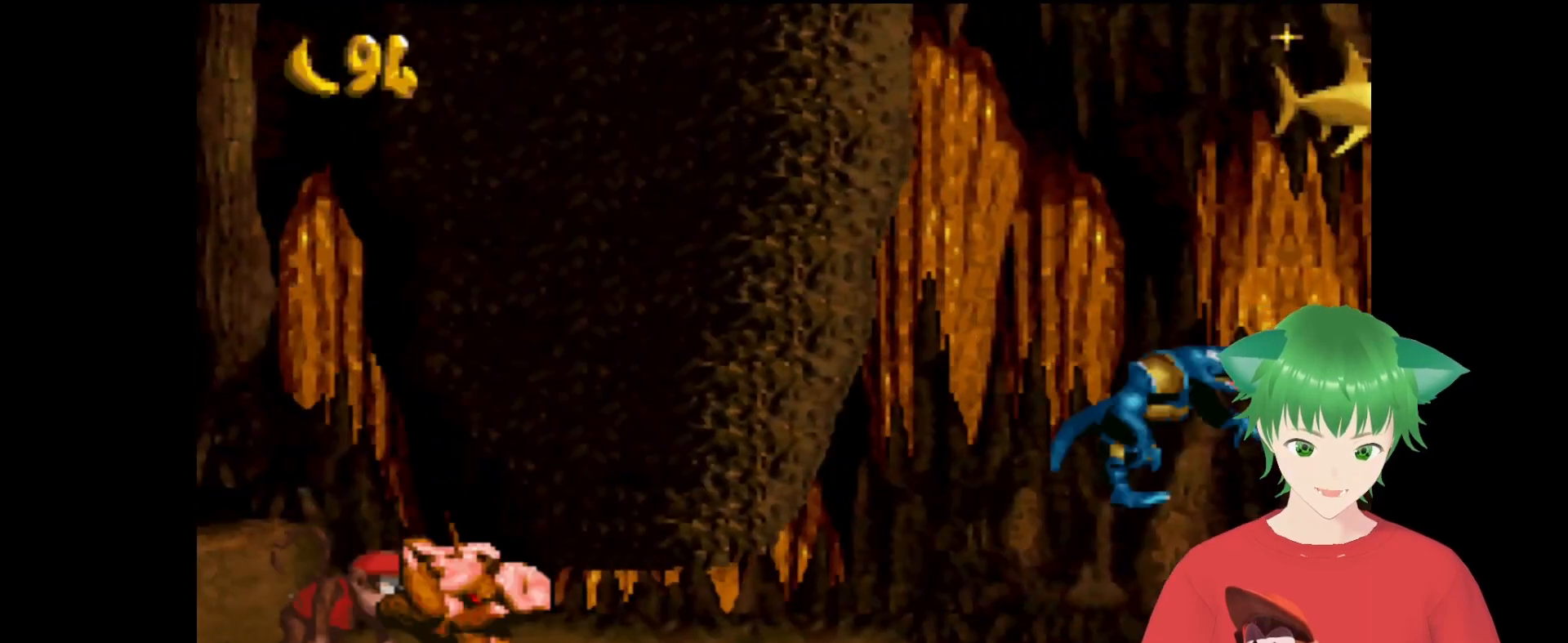
{"buttons": ["Y", "DPAD_UP", "DPAD_RIGHT"], "events": []}
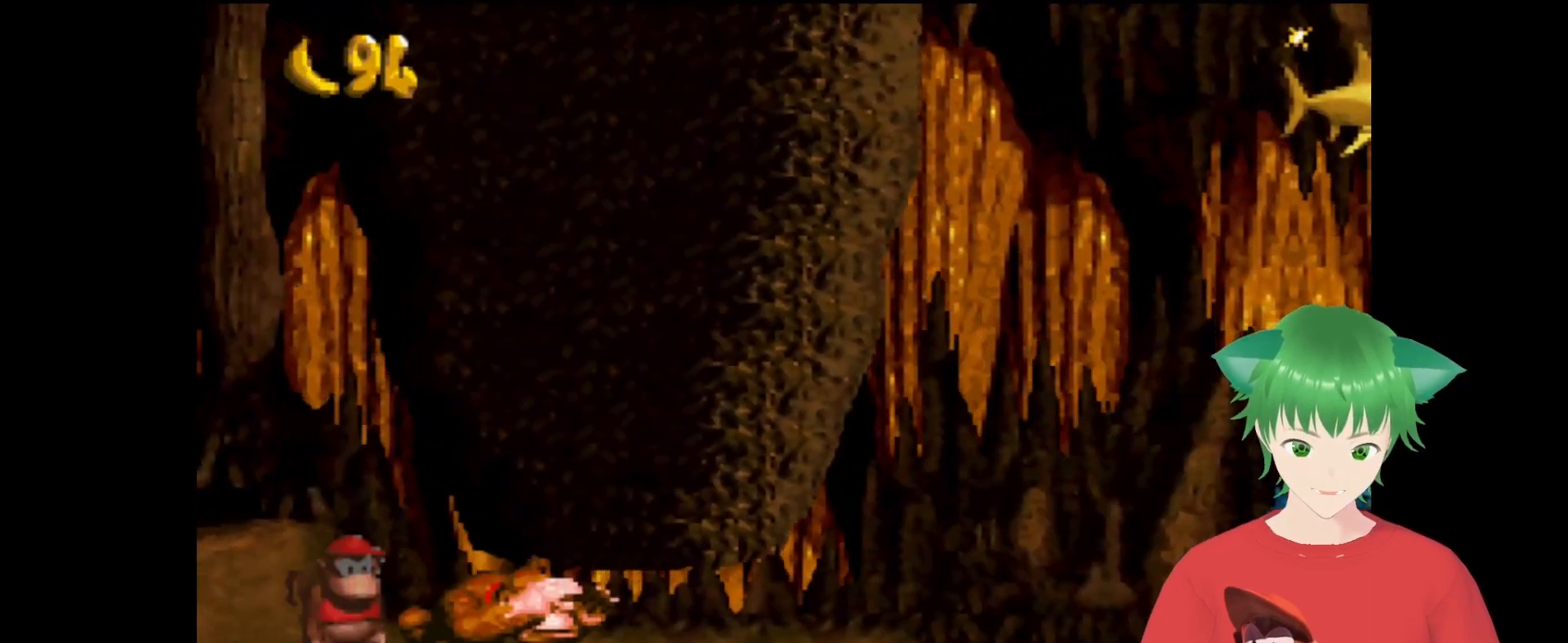
{"buttons": ["Y", "DPAD_UP", "DPAD_RIGHT"], "events": [[167, "DPAD_UP", "up"], [200, "Y", "up"], [300, "Y", "down"], [333, "DPAD_UP", "down"]]}
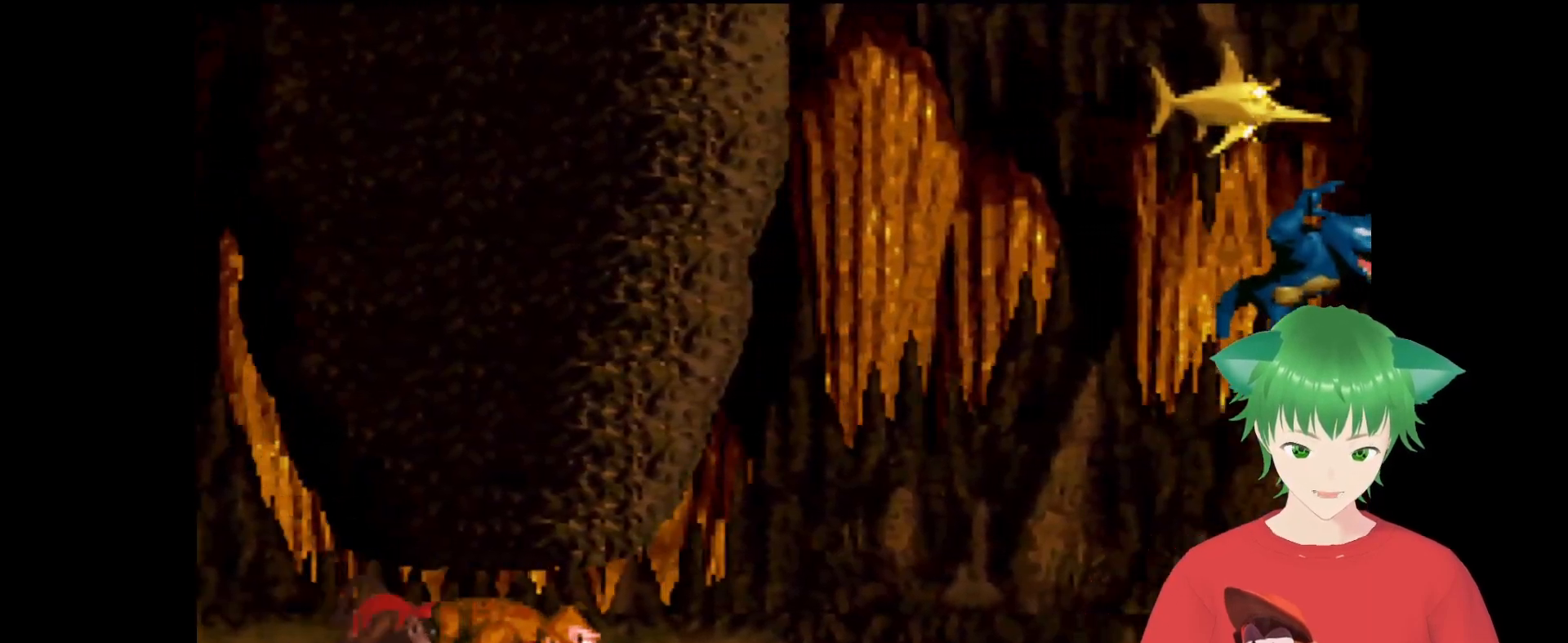
{"buttons": ["Y", "DPAD_UP", "DPAD_RIGHT"], "events": []}
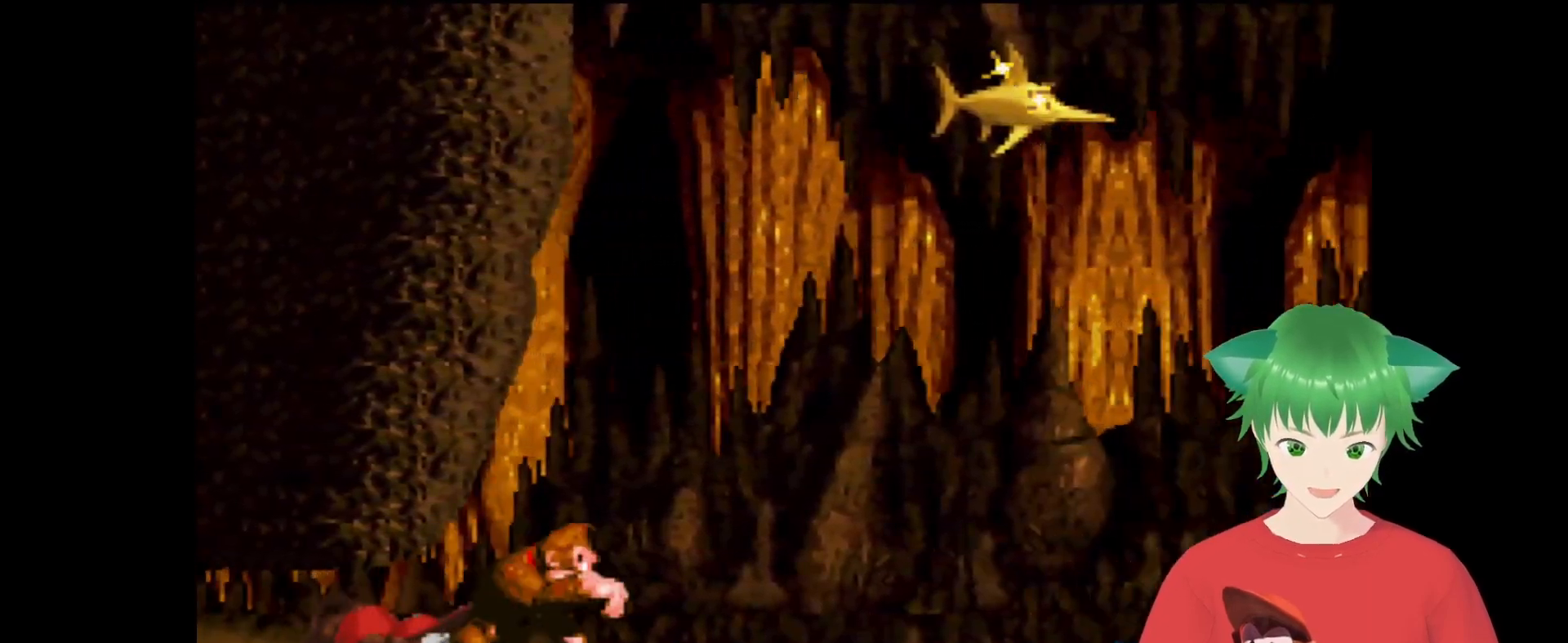
{"buttons": ["Y"], "events": [[100, "DPAD_RIGHT", "up"], [100, "DPAD_UP", "up"]]}
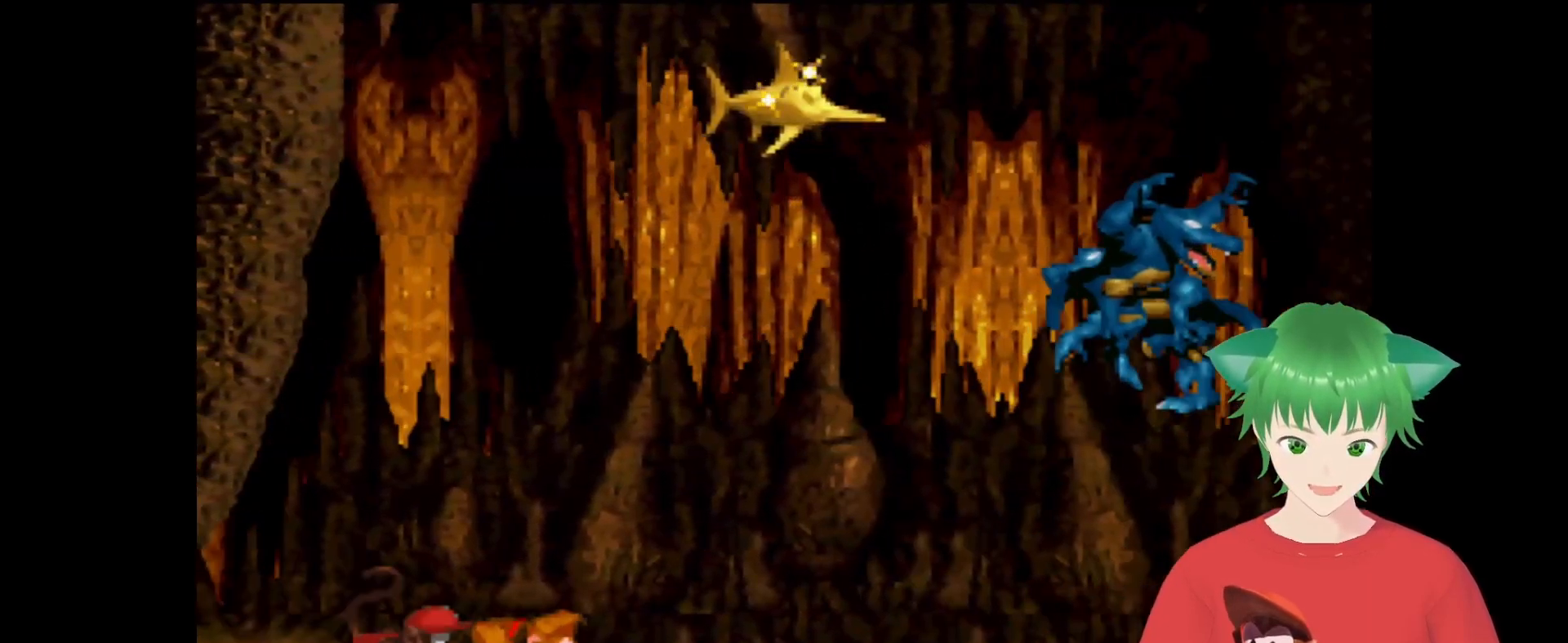
{"buttons": ["Y"], "events": []}